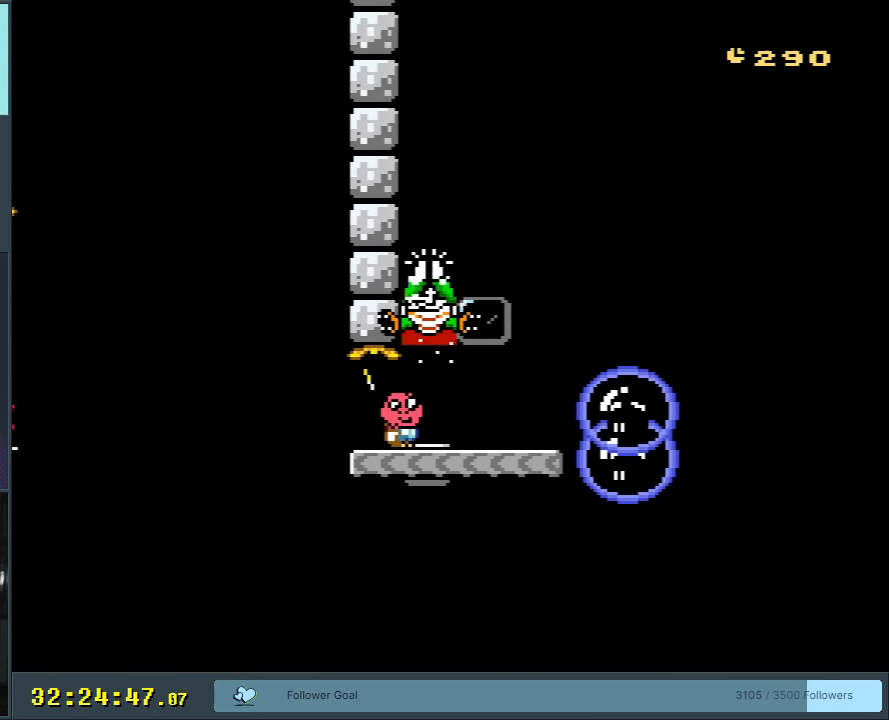
Gameplay with a controller (Nintendo layout); each line is a JSON object with the inputs held at the frame after it. "events" lists button and stick changes between this image and that frame as [ms after this image, input, new state], when the widget could be followed in between. Not read: L3 R3.
{"buttons": ["Y"], "events": [[183, "B", "down"], [233, "DPAD_RIGHT", "up"], [317, "DPAD_LEFT", "down"], [367, "B", "up"], [450, "DPAD_LEFT", "up"]]}
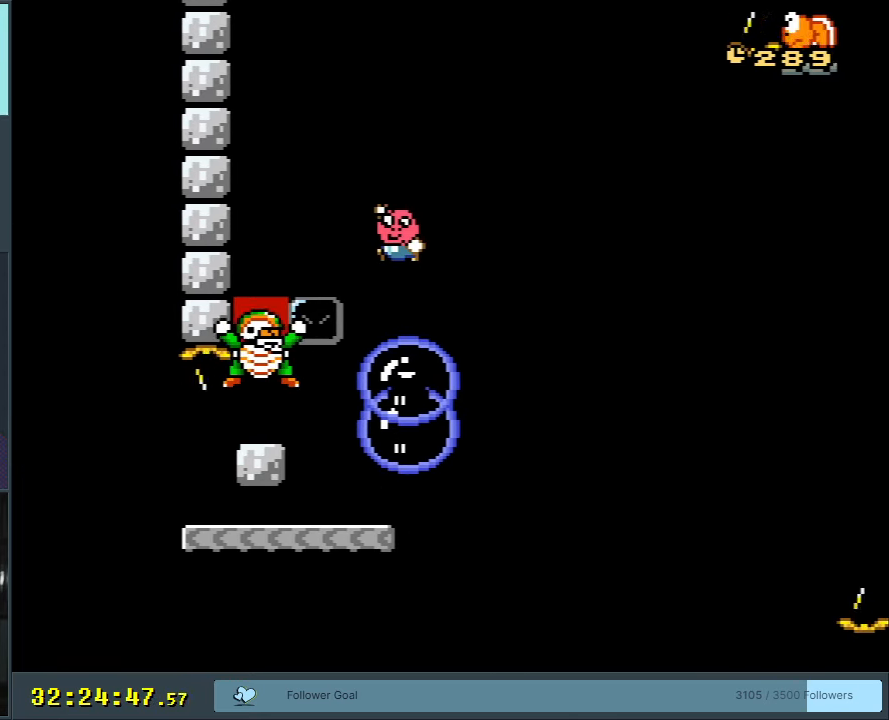
{"buttons": ["B", "Y"], "events": [[100, "B", "down"]]}
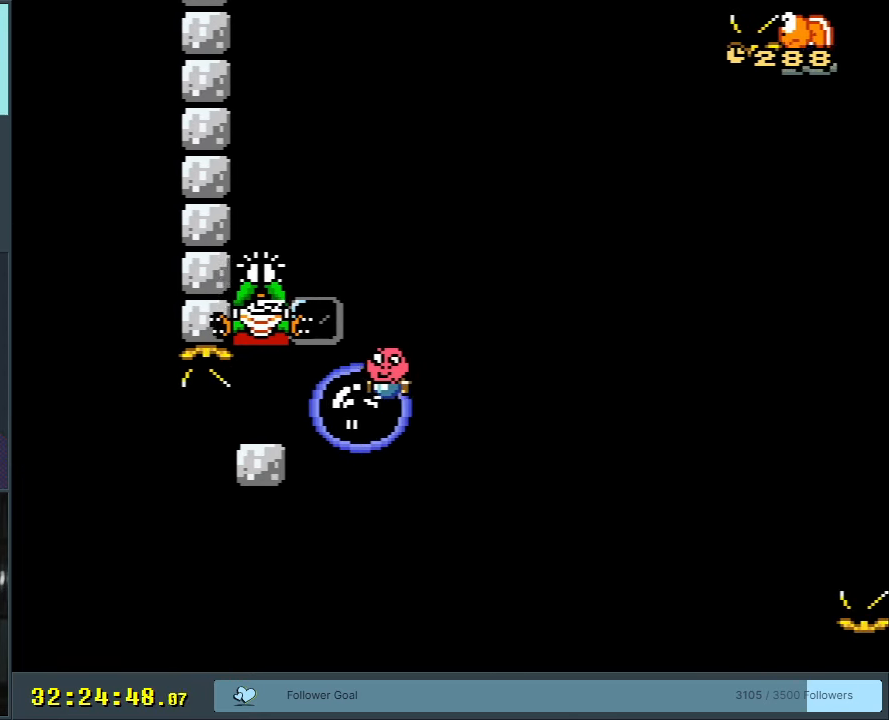
{"buttons": ["B", "Y", "DPAD_RIGHT"], "events": [[267, "B", "up"], [283, "DPAD_RIGHT", "down"], [367, "B", "down"]]}
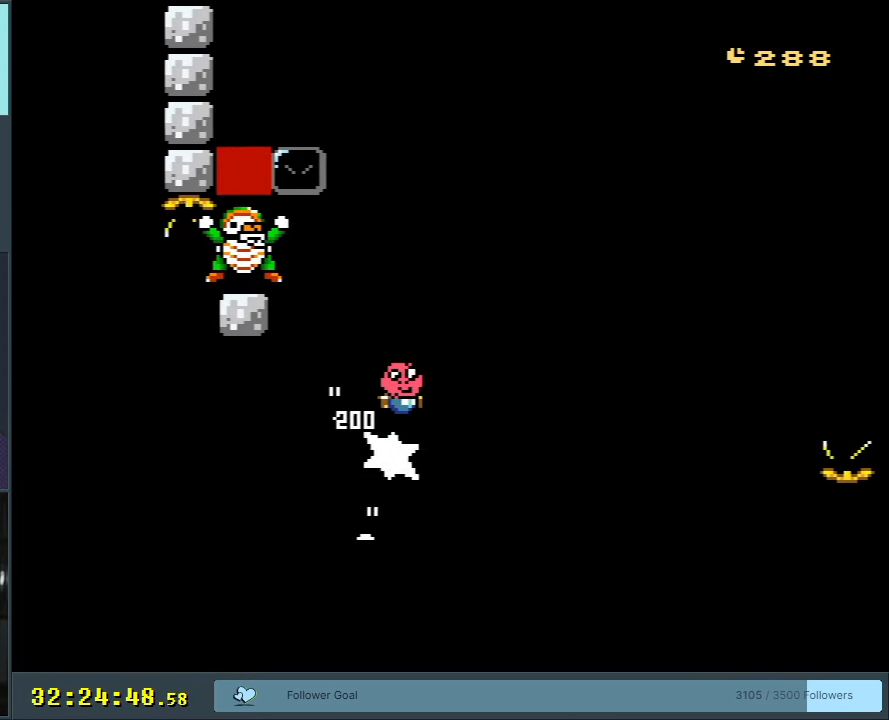
{"buttons": ["B", "Y", "DPAD_RIGHT"], "events": []}
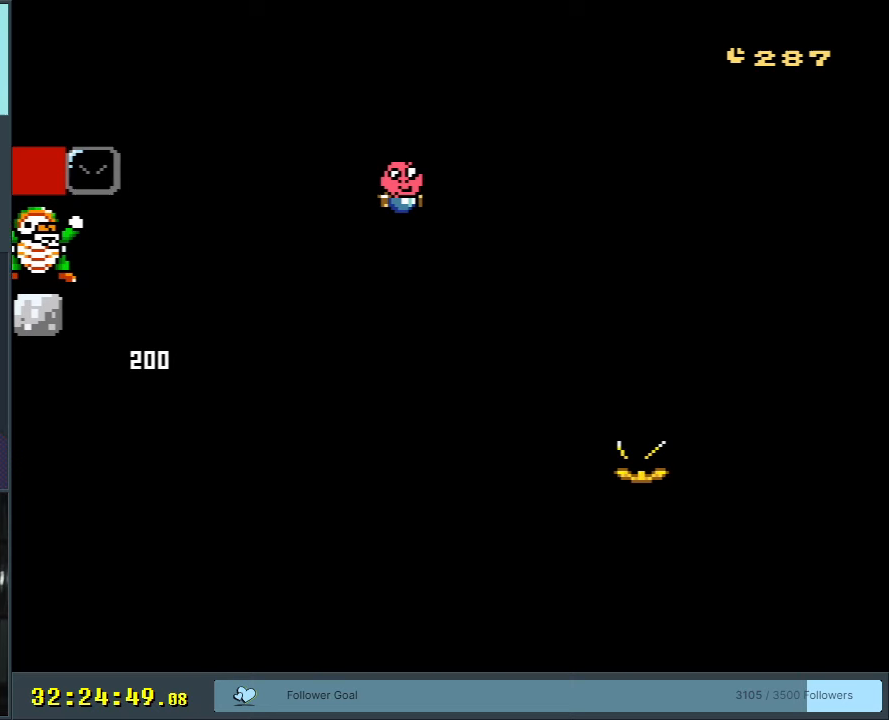
{"buttons": ["B", "Y"], "events": [[267, "DPAD_RIGHT", "up"]]}
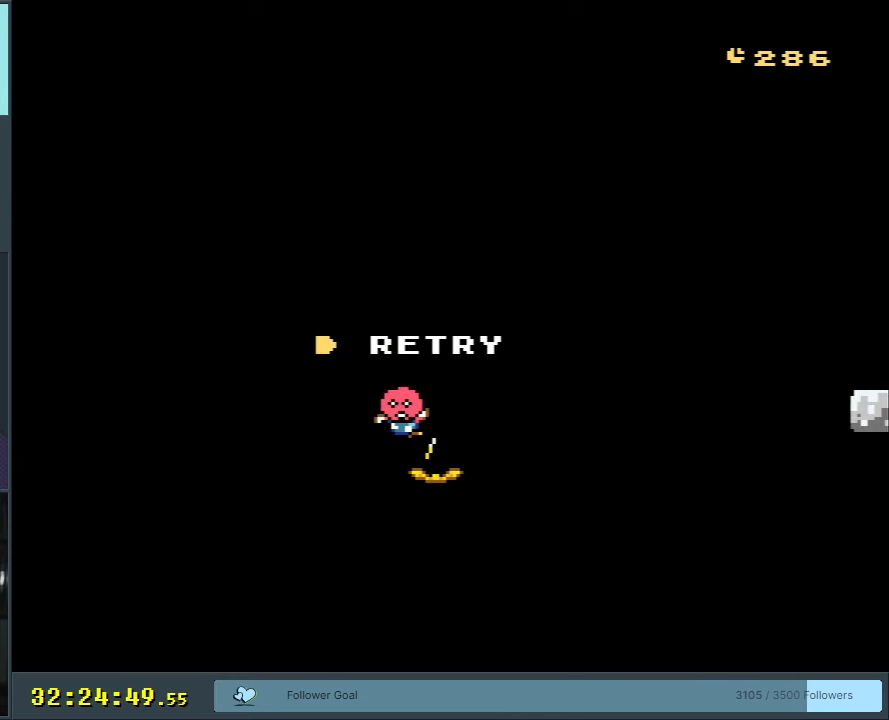
{"buttons": ["Y"], "events": [[500, "B", "up"]]}
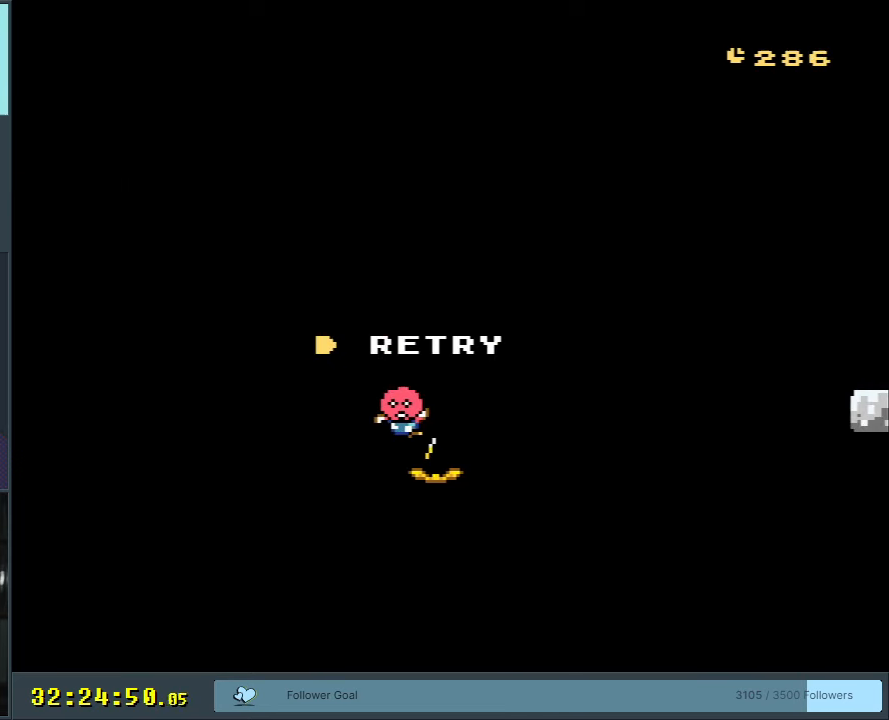
{"buttons": ["B", "Y"], "events": [[267, "B", "down"]]}
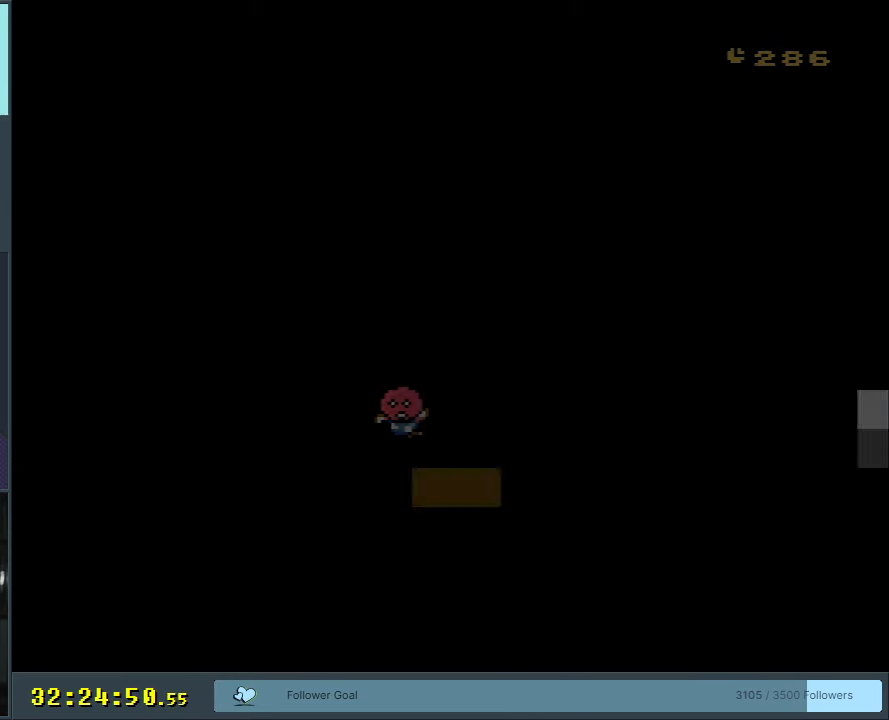
{"buttons": [], "events": [[100, "B", "up"], [117, "Y", "up"]]}
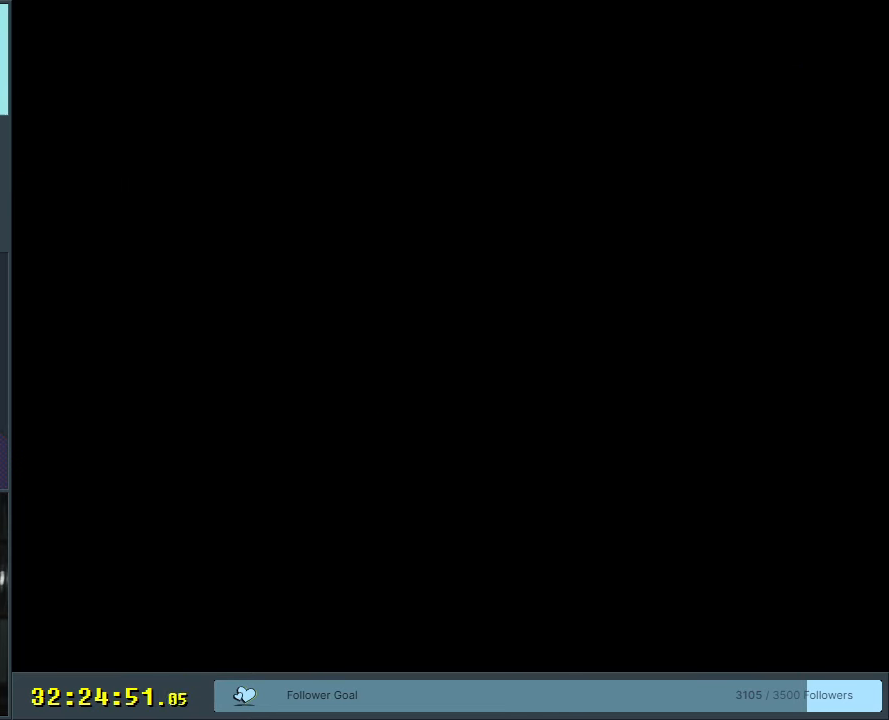
{"buttons": ["X"], "events": [[200, "X", "down"]]}
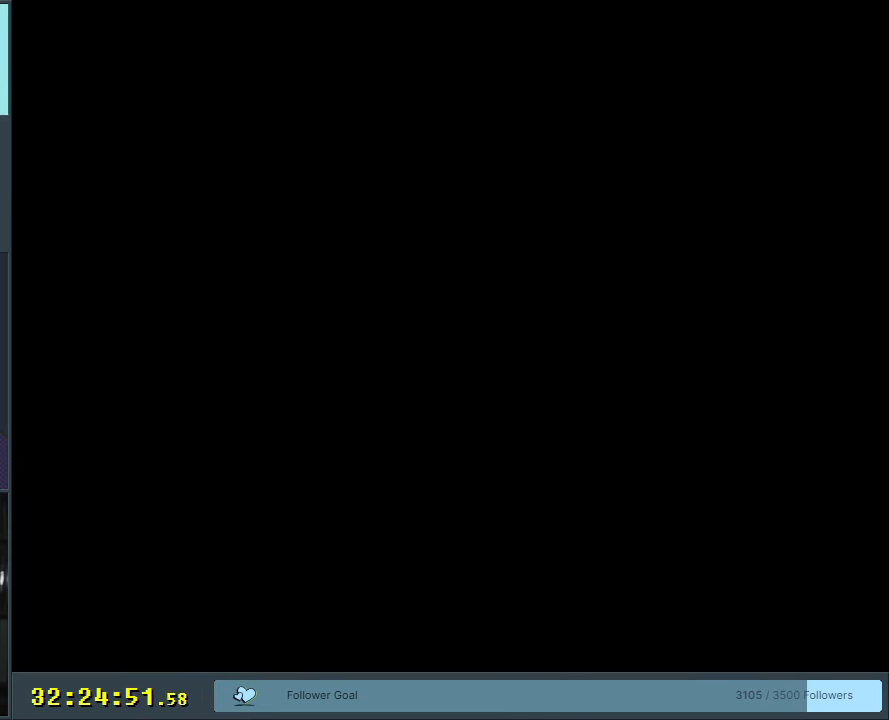
{"buttons": ["X"], "events": []}
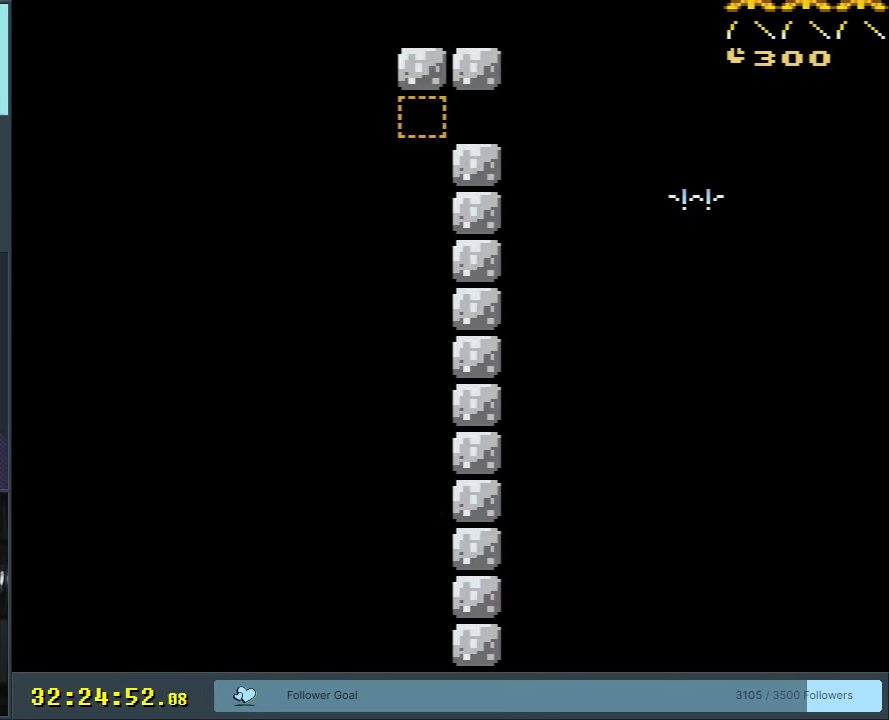
{"buttons": ["Y", "DPAD_LEFT"], "events": [[83, "DPAD_RIGHT", "down"], [400, "DPAD_RIGHT", "up"], [417, "X", "up"], [450, "DPAD_LEFT", "down"], [467, "Y", "down"]]}
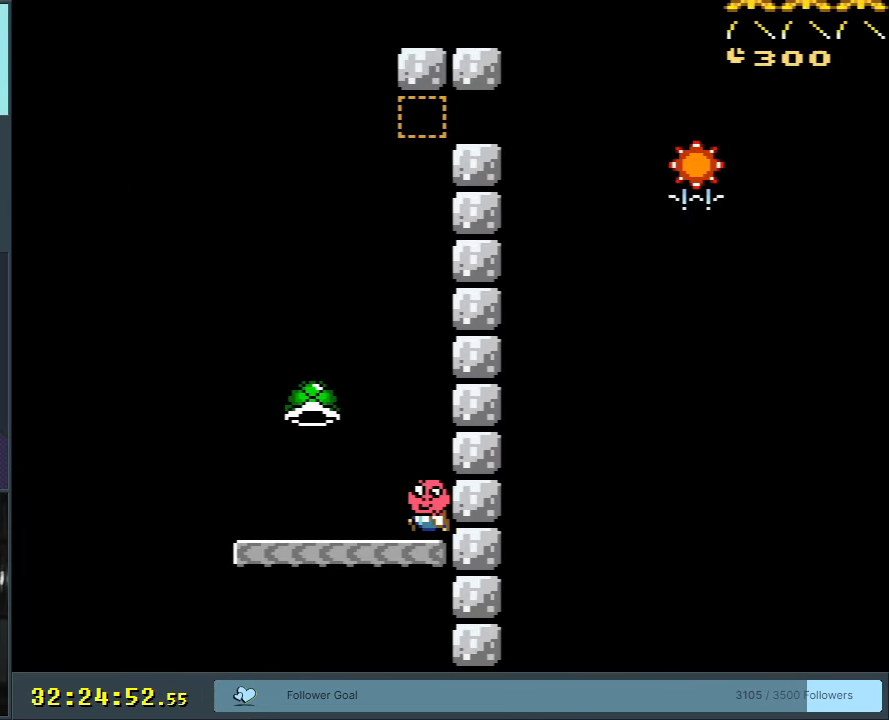
{"buttons": ["B", "Y", "DPAD_RIGHT"], "events": [[333, "DPAD_LEFT", "up"], [383, "B", "down"], [383, "DPAD_RIGHT", "down"]]}
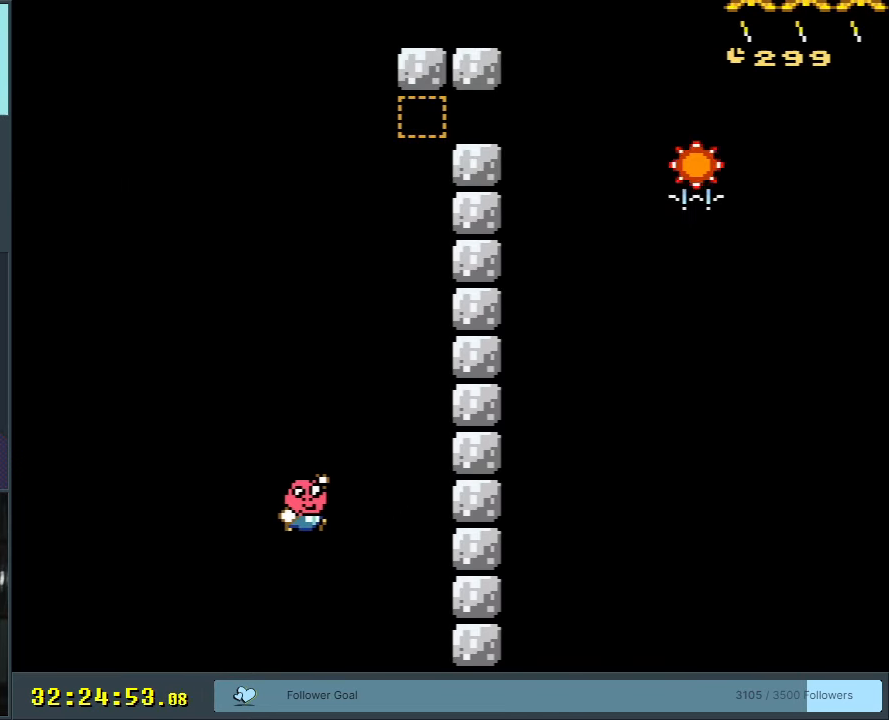
{"buttons": [], "events": [[33, "DPAD_RIGHT", "up"], [183, "B", "up"], [200, "Y", "up"]]}
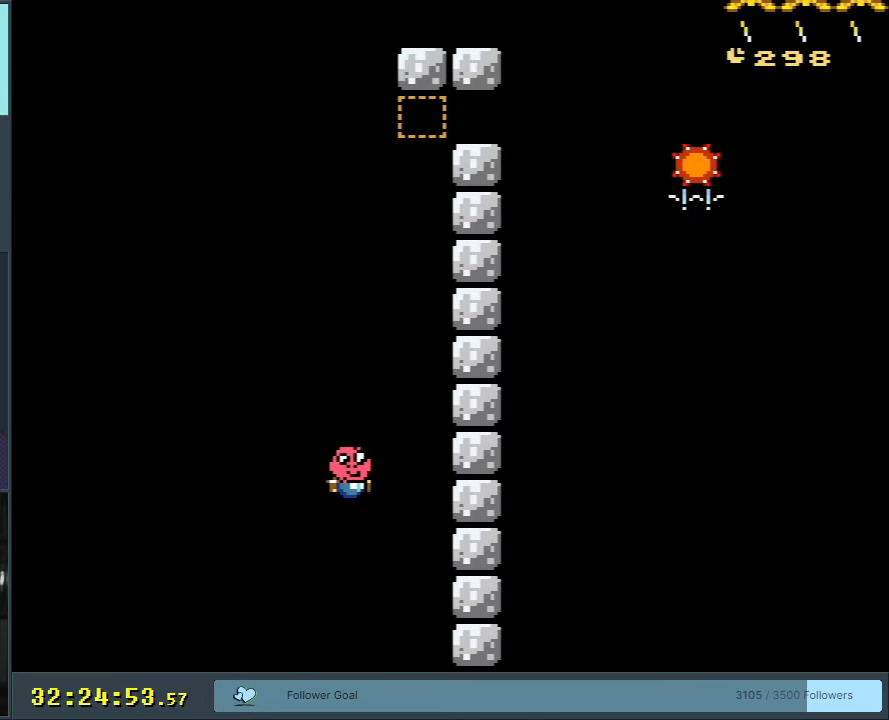
{"buttons": ["A"], "events": [[433, "A", "down"]]}
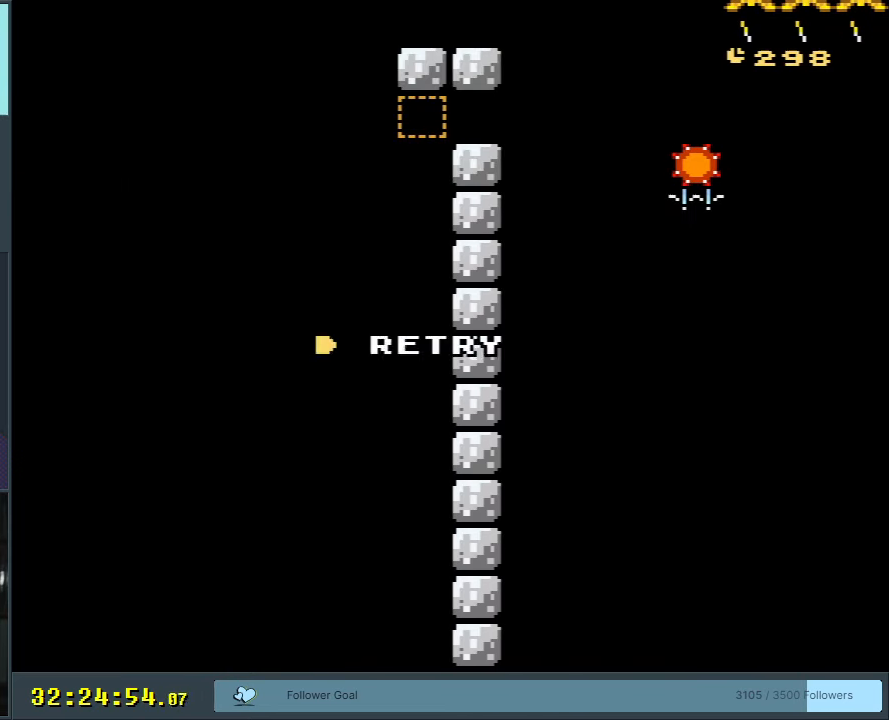
{"buttons": ["A"], "events": [[33, "A", "up"], [133, "A", "down"]]}
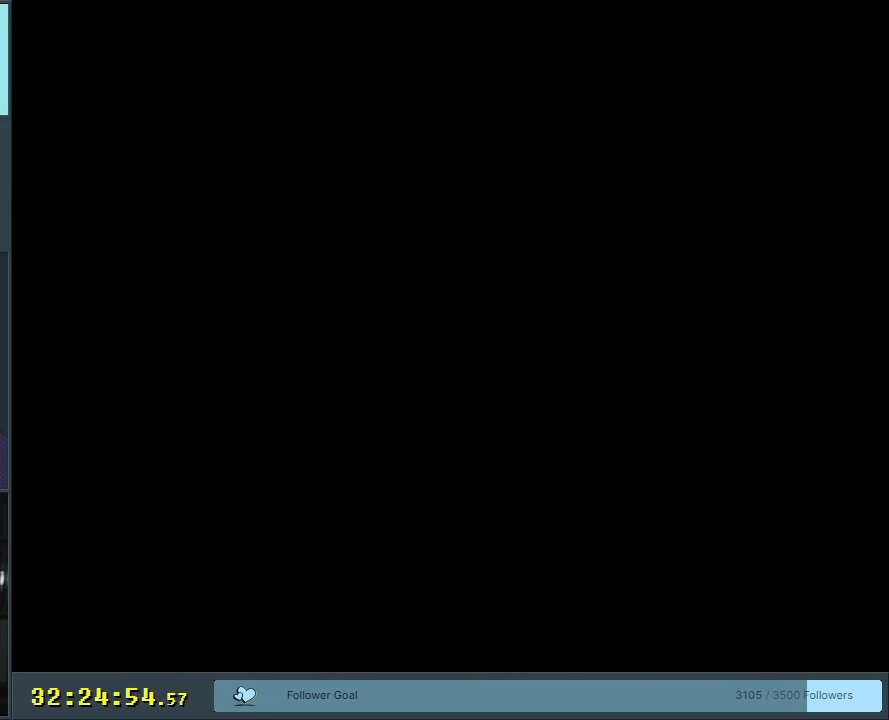
{"buttons": ["X"], "events": [[133, "A", "up"], [183, "X", "down"]]}
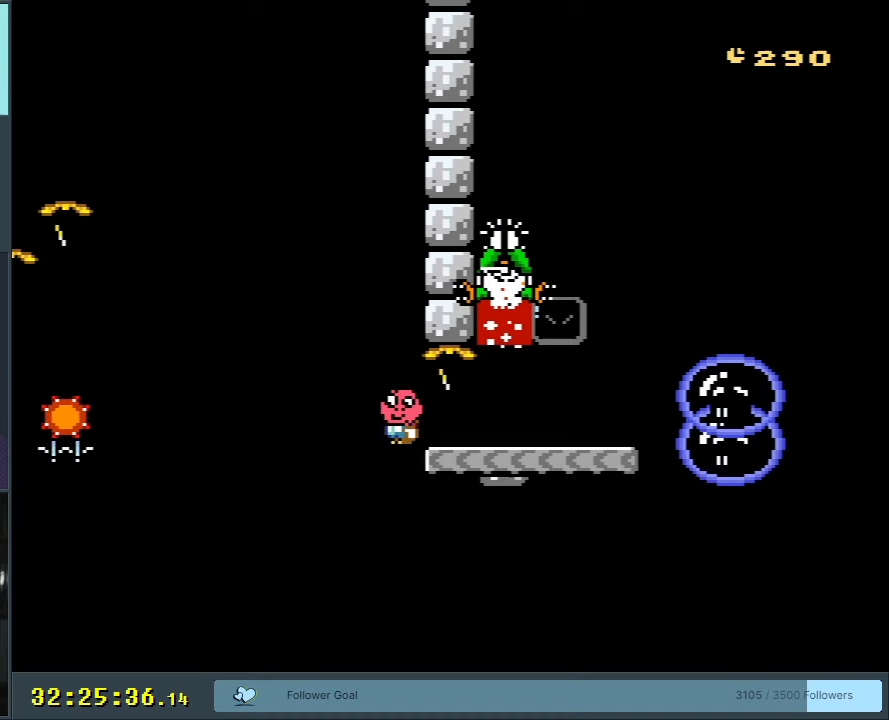
{"buttons": ["B", "Y"], "events": [[83, "DPAD_RIGHT", "down"], [100, "X", "up"], [150, "Y", "down"], [367, "B", "down"], [383, "DPAD_RIGHT", "up"]]}
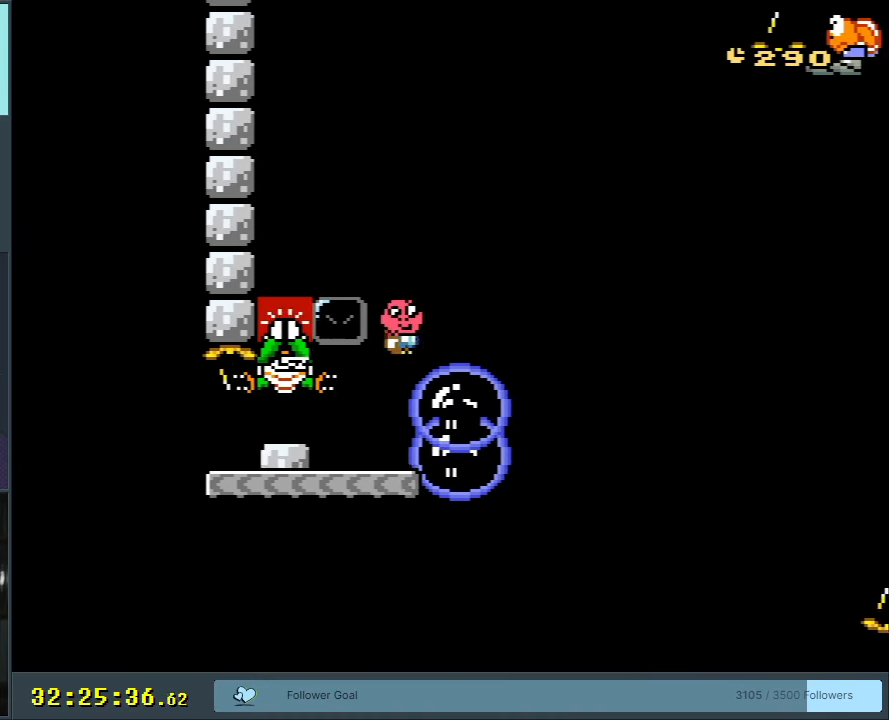
{"buttons": ["B", "Y", "DPAD_LEFT"], "events": [[67, "DPAD_LEFT", "down"], [167, "DPAD_LEFT", "up"], [267, "B", "up"], [367, "DPAD_LEFT", "down"], [417, "B", "down"]]}